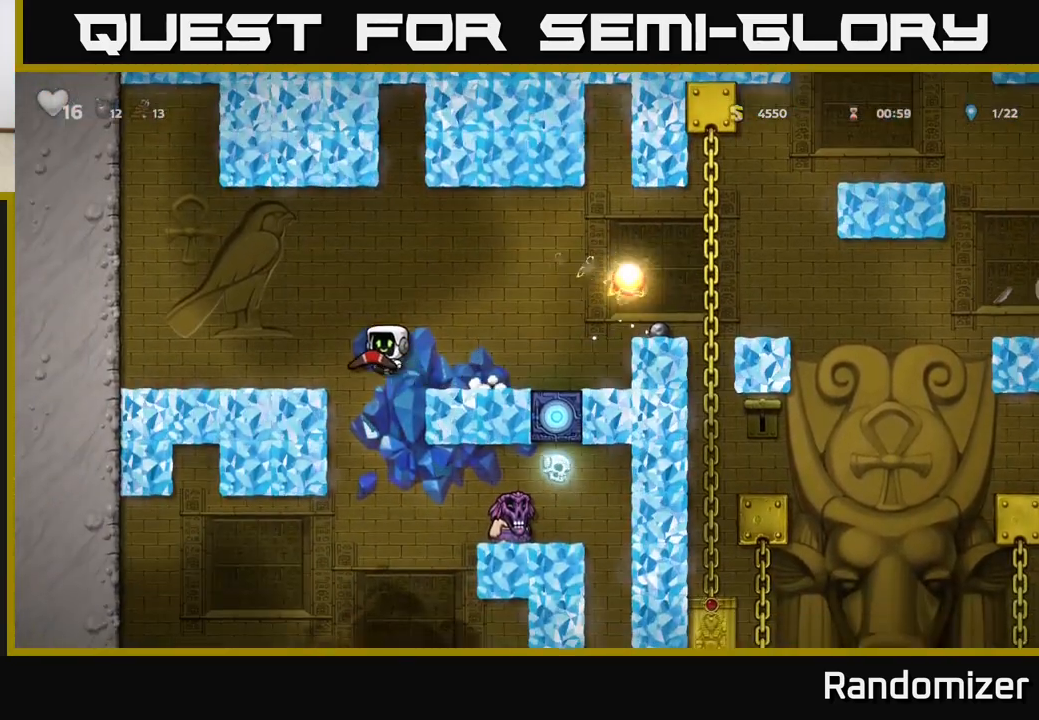
Gameplay with a controller (Xbox layout); each line is a JSON object with the inputs held at the frame after it. "events" lists button and stick changes between this image and that frame as [ms after this image, input, new state], when the widget could be followed in between. Not read: right_stick.
{"buttons": [], "left_stick": "left", "events": [[33, "A", "up"]]}
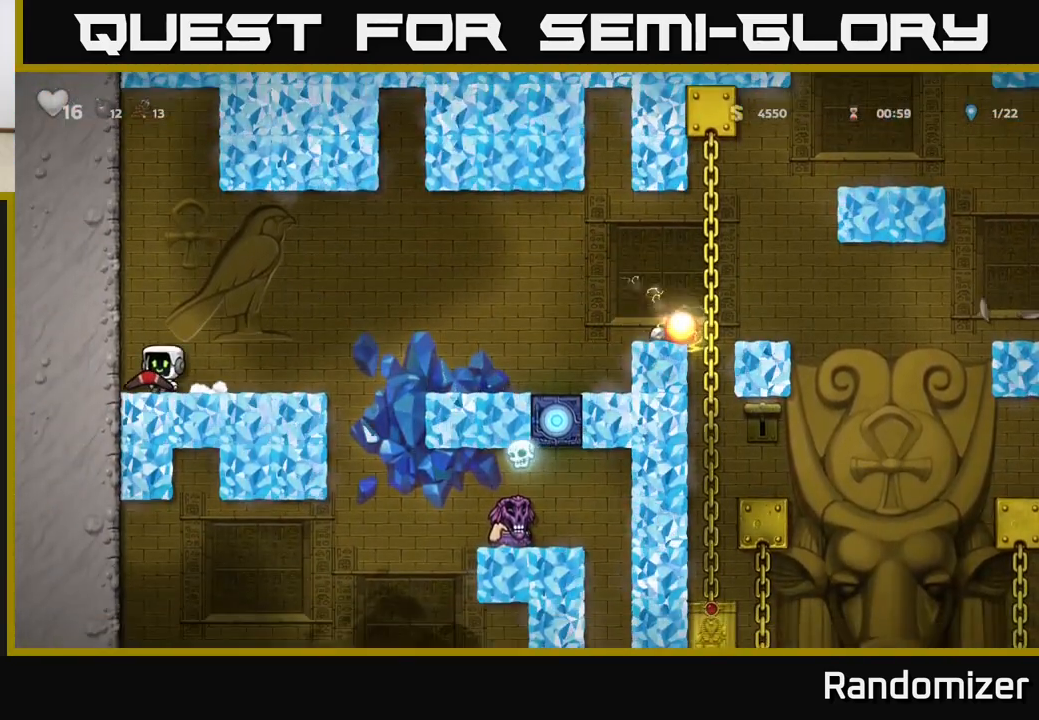
{"buttons": [], "left_stick": "down", "events": [[100, "left_stick", "center"], [167, "left_stick", "right"], [267, "left_stick", "center"], [433, "left_stick", "down"]]}
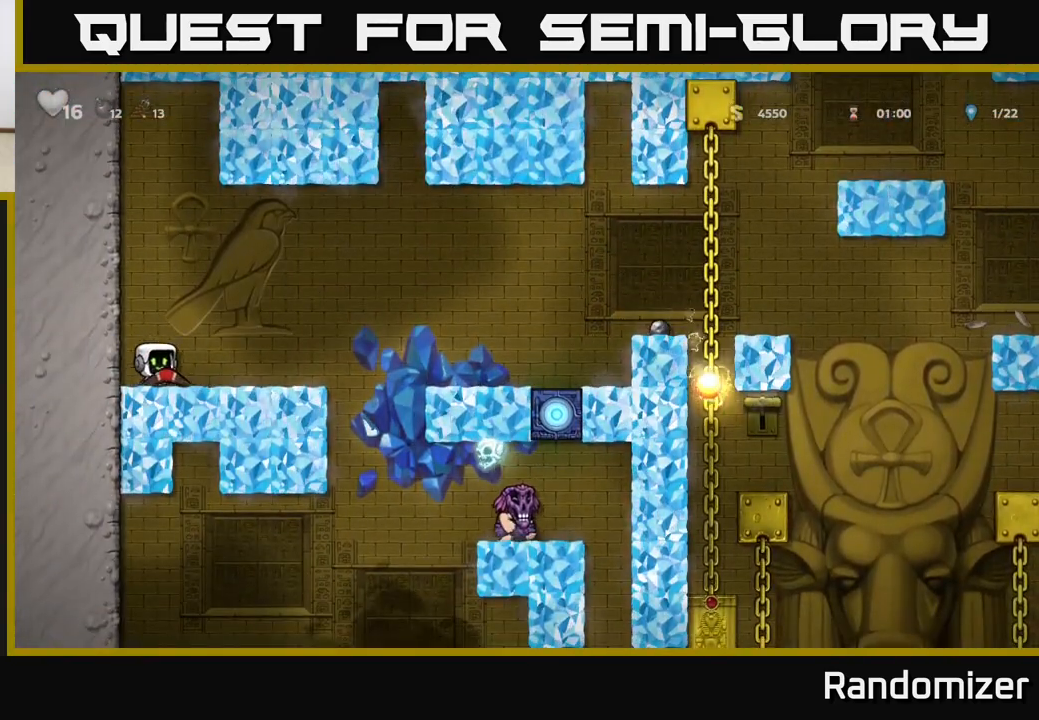
{"buttons": [], "left_stick": "down", "events": []}
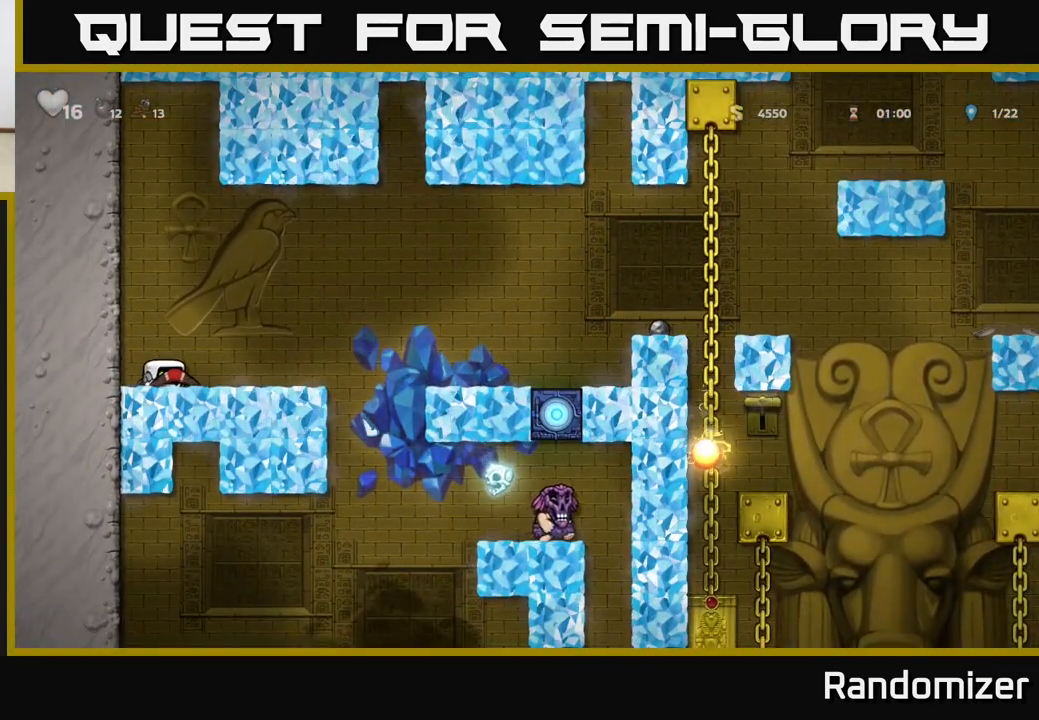
{"buttons": [], "left_stick": "down", "events": []}
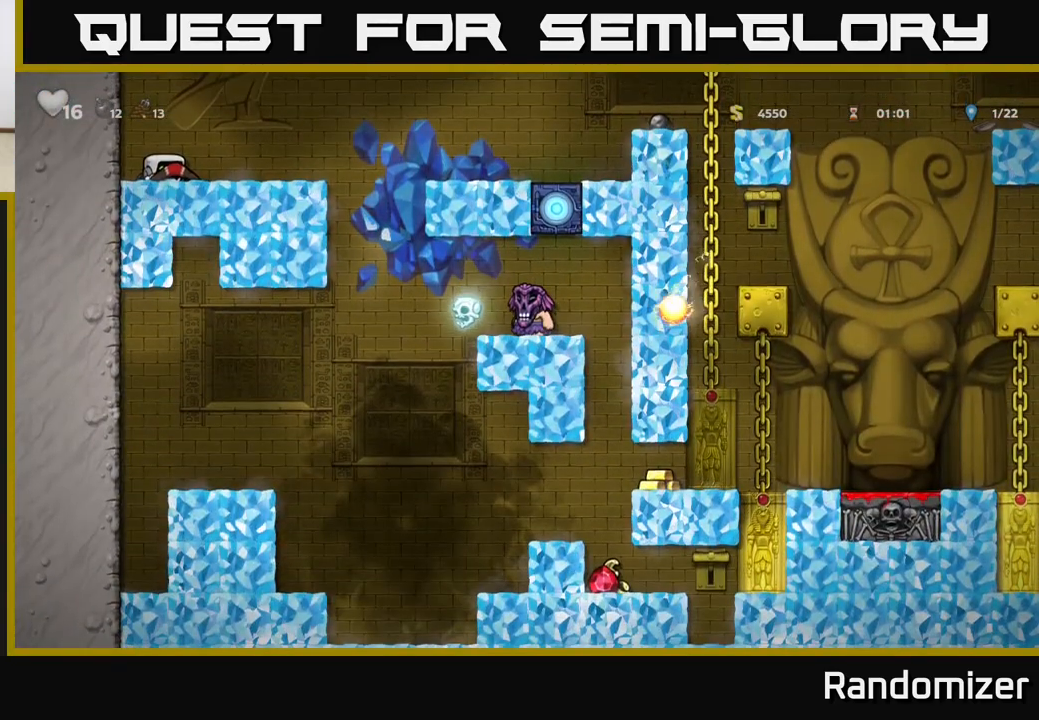
{"buttons": [], "left_stick": "right", "events": [[417, "left_stick", "right"]]}
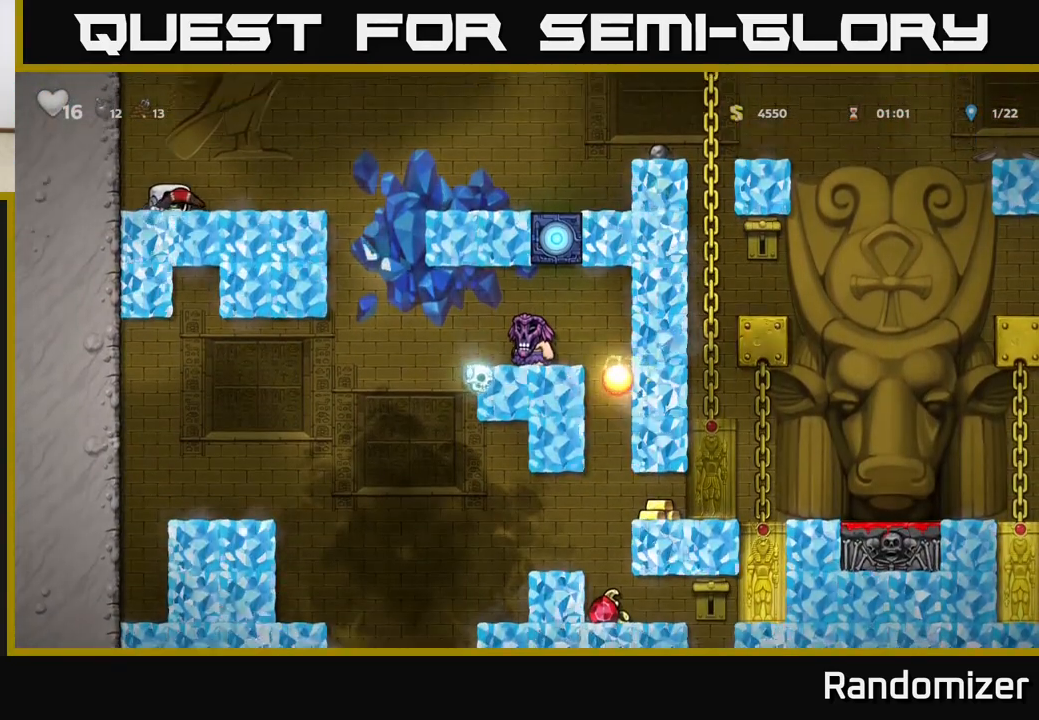
{"buttons": ["A"], "left_stick": "right", "events": [[300, "A", "down"]]}
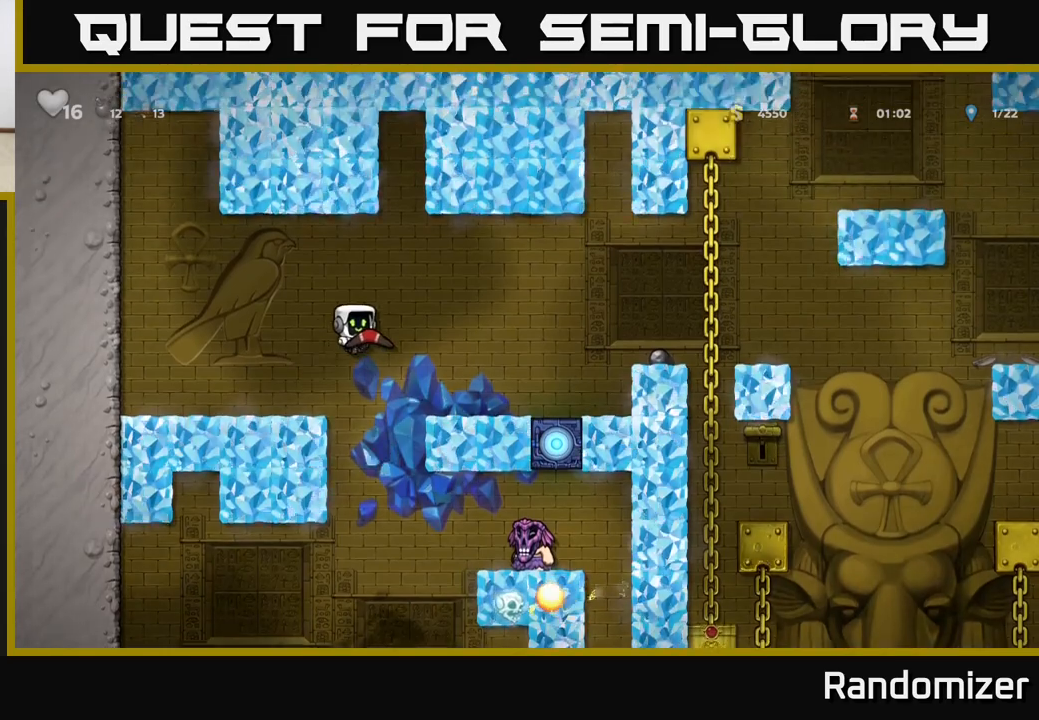
{"buttons": ["A"], "left_stick": "right", "events": [[17, "A", "up"], [400, "A", "down"]]}
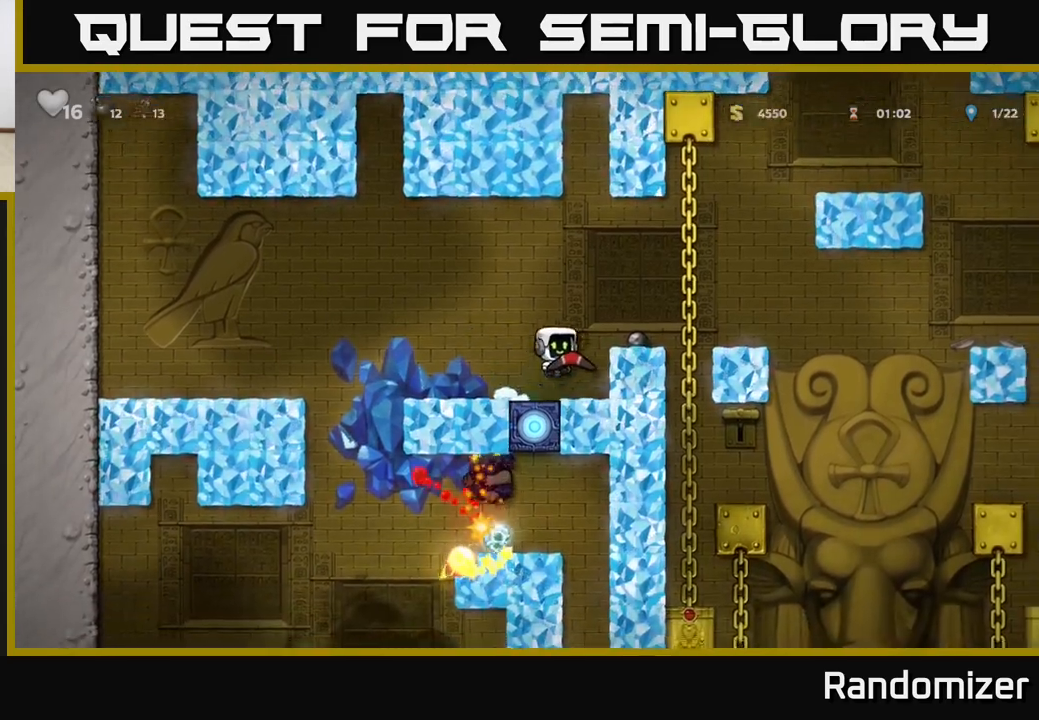
{"buttons": [], "left_stick": "center", "events": [[167, "A", "up"], [167, "left_stick", "center"], [283, "left_stick", "left"], [383, "left_stick", "center"]]}
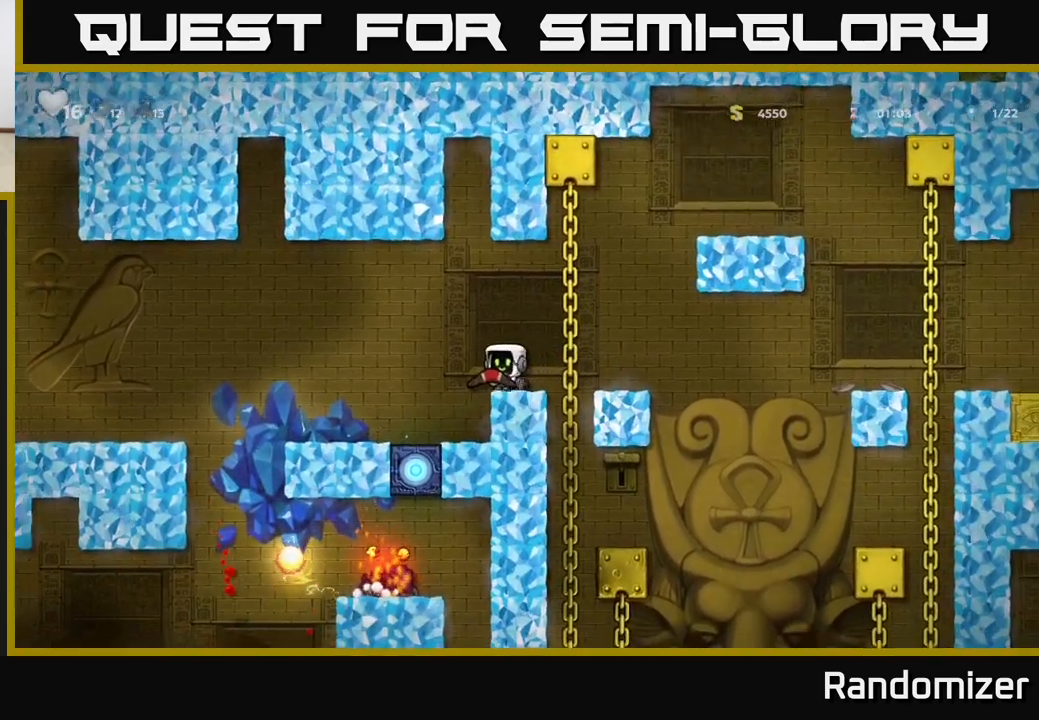
{"buttons": ["A"], "left_stick": "right", "events": [[267, "left_stick", "right"], [383, "A", "down"]]}
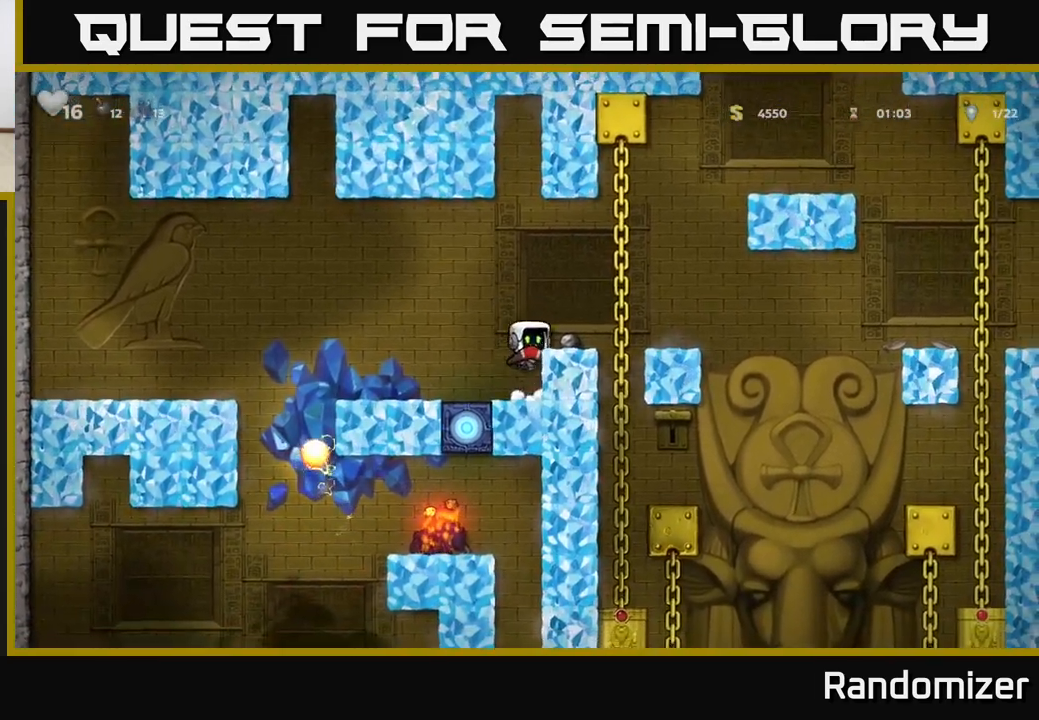
{"buttons": [], "left_stick": "center", "events": [[50, "A", "up"], [300, "left_stick", "center"], [350, "left_stick", "left"], [483, "left_stick", "center"]]}
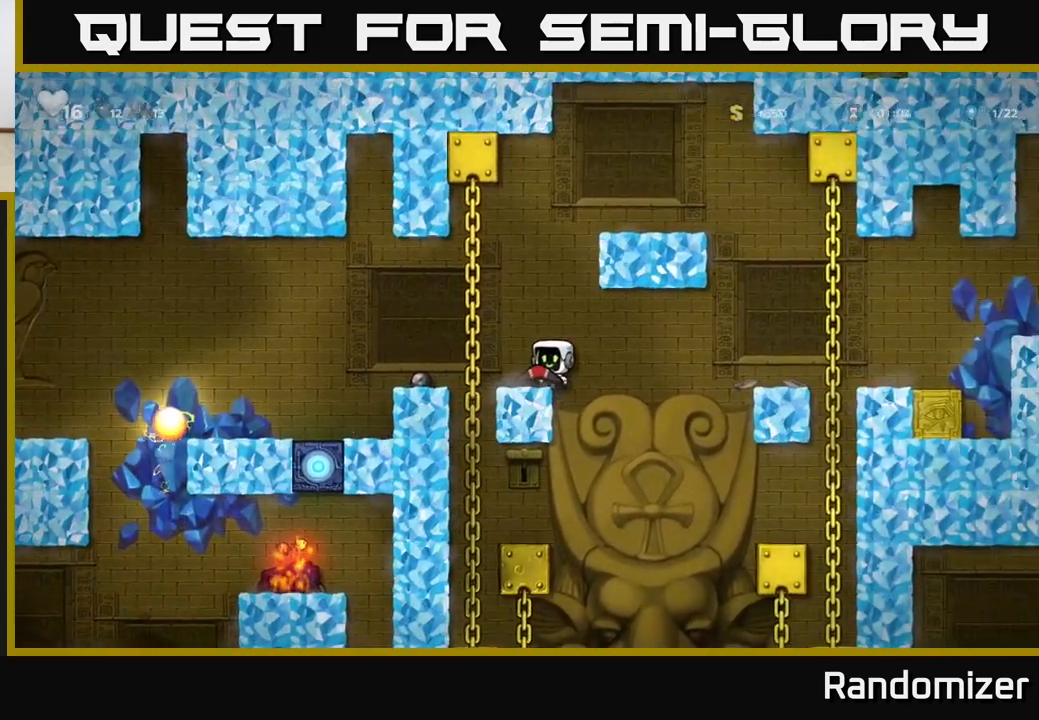
{"buttons": [], "left_stick": "left", "events": [[67, "left_stick", "up"], [200, "left_stick", "center"], [383, "left_stick", "left"]]}
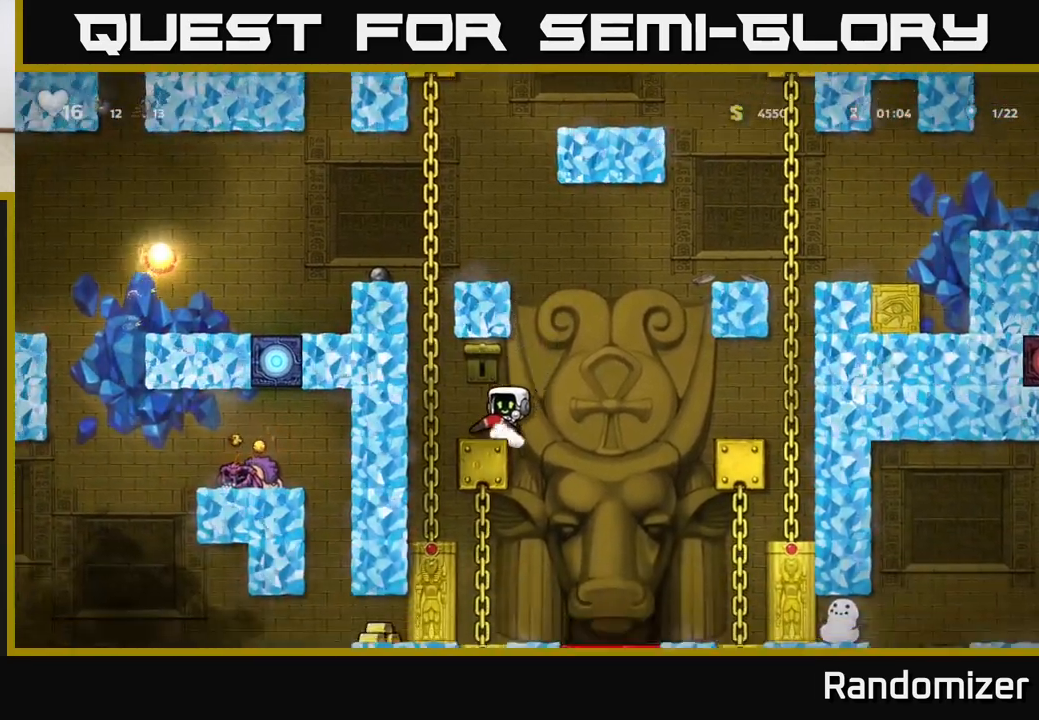
{"buttons": [], "left_stick": "center", "events": [[83, "left_stick", "center"]]}
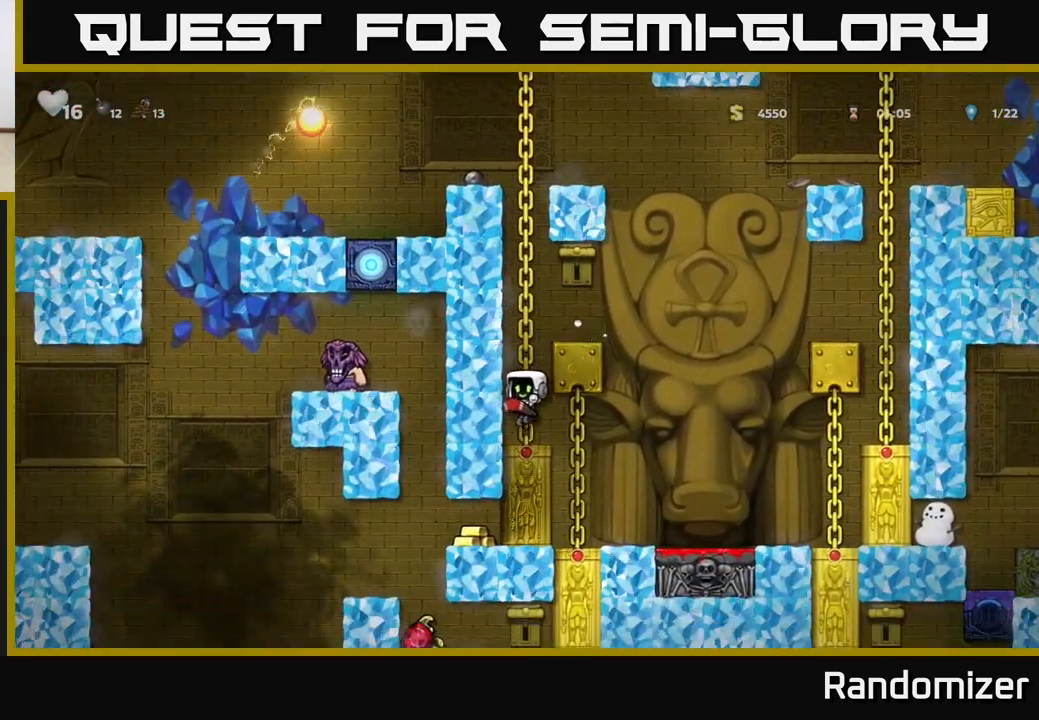
{"buttons": [], "left_stick": "center", "events": [[67, "left_stick", "right"], [450, "left_stick", "center"]]}
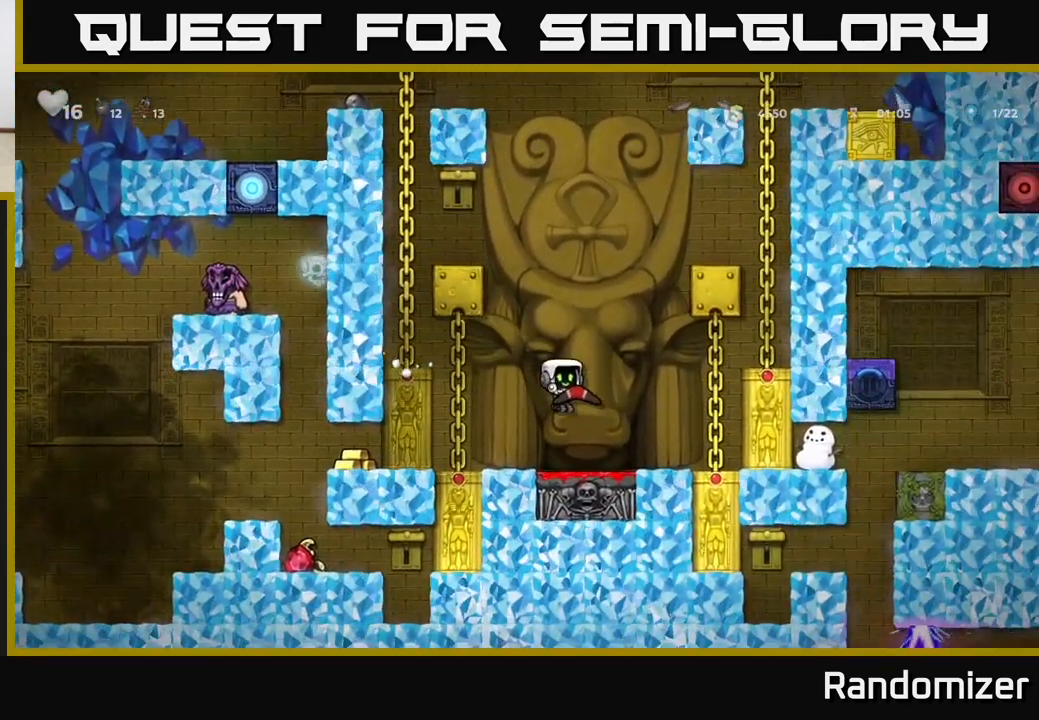
{"buttons": ["A"], "left_stick": "left", "events": [[150, "left_stick", "down"], [250, "X", "down"], [350, "X", "up"], [383, "left_stick", "left"], [483, "A", "down"]]}
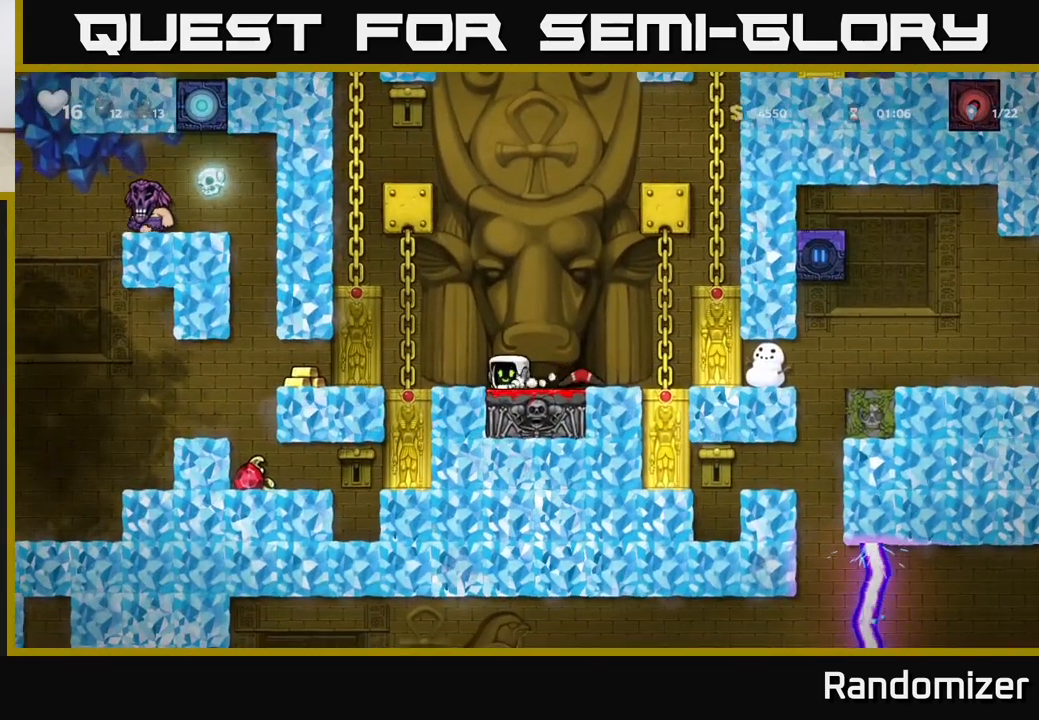
{"buttons": ["A"], "left_stick": "left", "events": [[67, "left_stick", "up-left"], [150, "A", "up"], [167, "left_stick", "up"], [417, "A", "down"], [417, "left_stick", "left"]]}
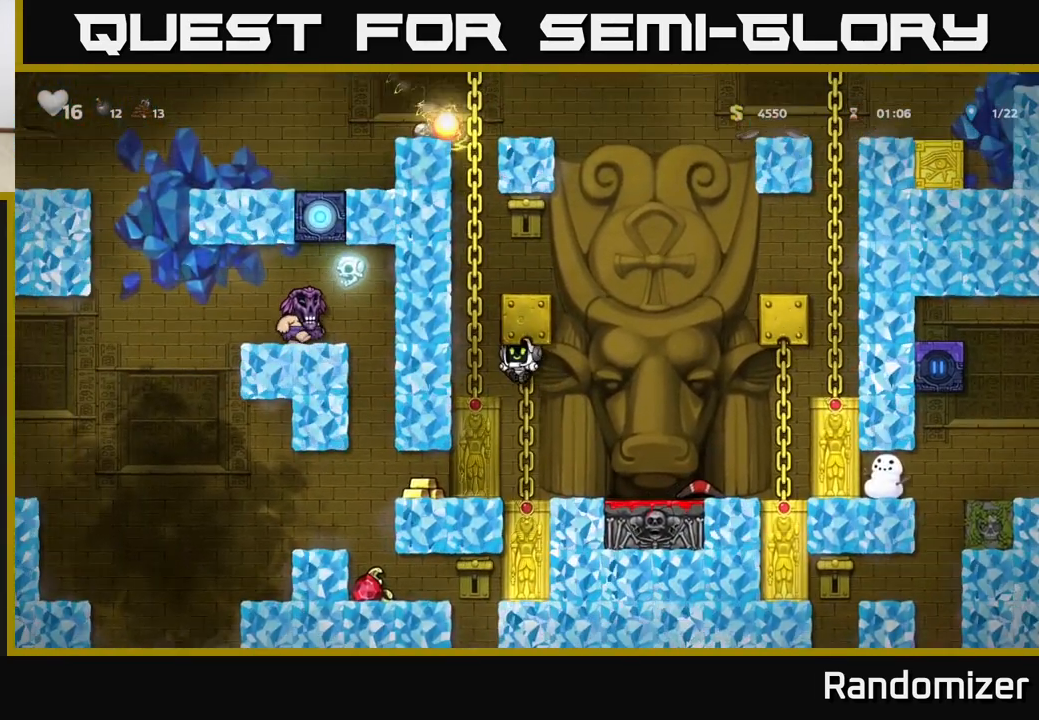
{"buttons": [], "left_stick": "center", "events": [[50, "A", "up"], [100, "left_stick", "up-left"], [200, "left_stick", "up"], [400, "left_stick", "center"]]}
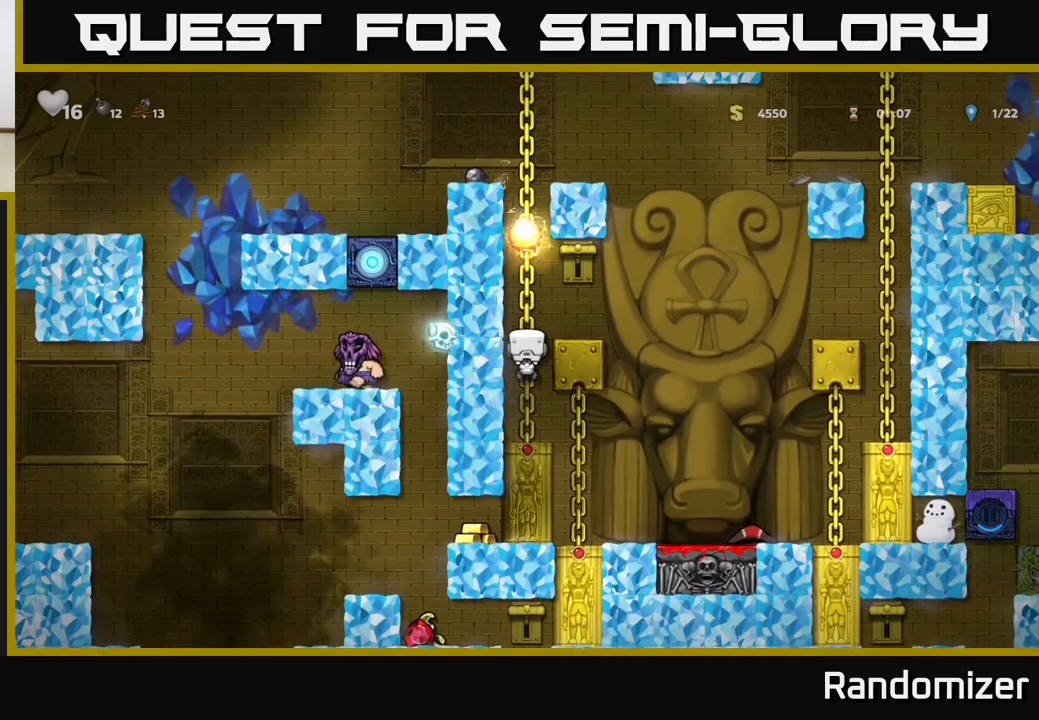
{"buttons": ["A"], "left_stick": "right", "events": [[67, "left_stick", "down"], [433, "A", "down"], [483, "left_stick", "right"]]}
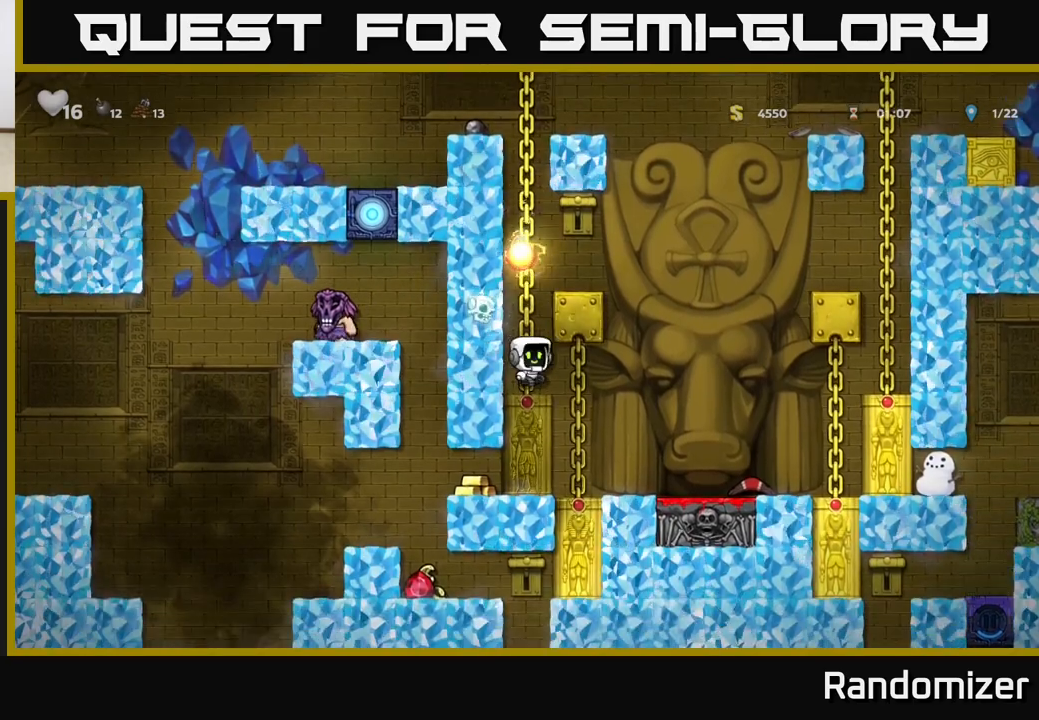
{"buttons": [], "left_stick": "right", "events": [[17, "A", "up"]]}
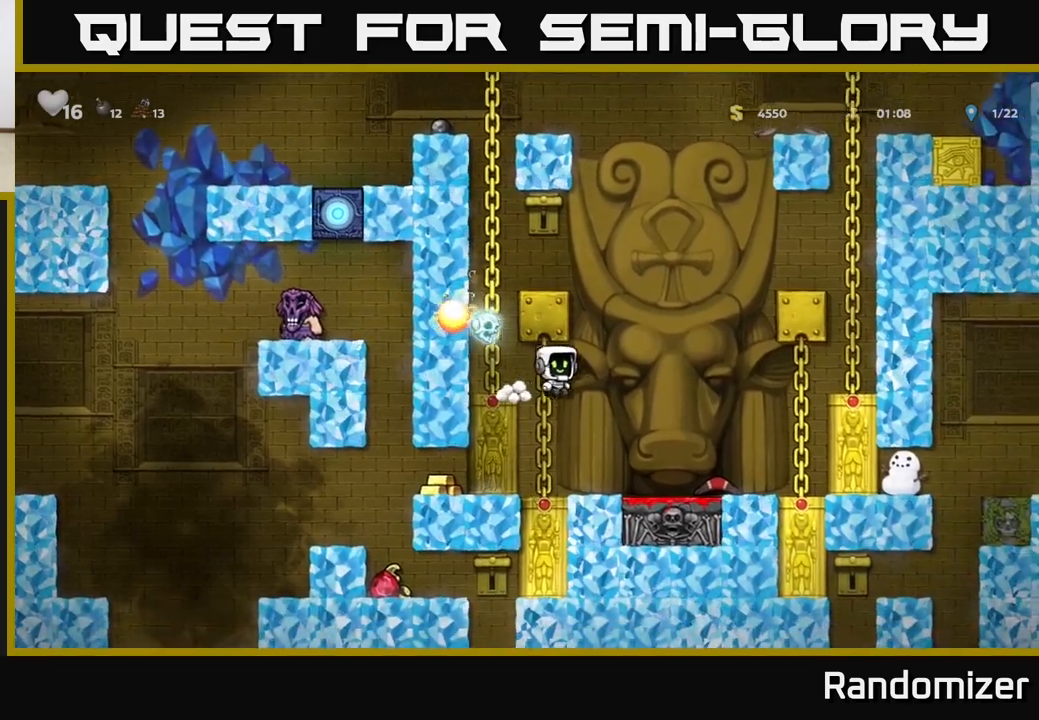
{"buttons": ["A"], "left_stick": "up-right", "events": [[433, "A", "down"], [483, "left_stick", "up-right"]]}
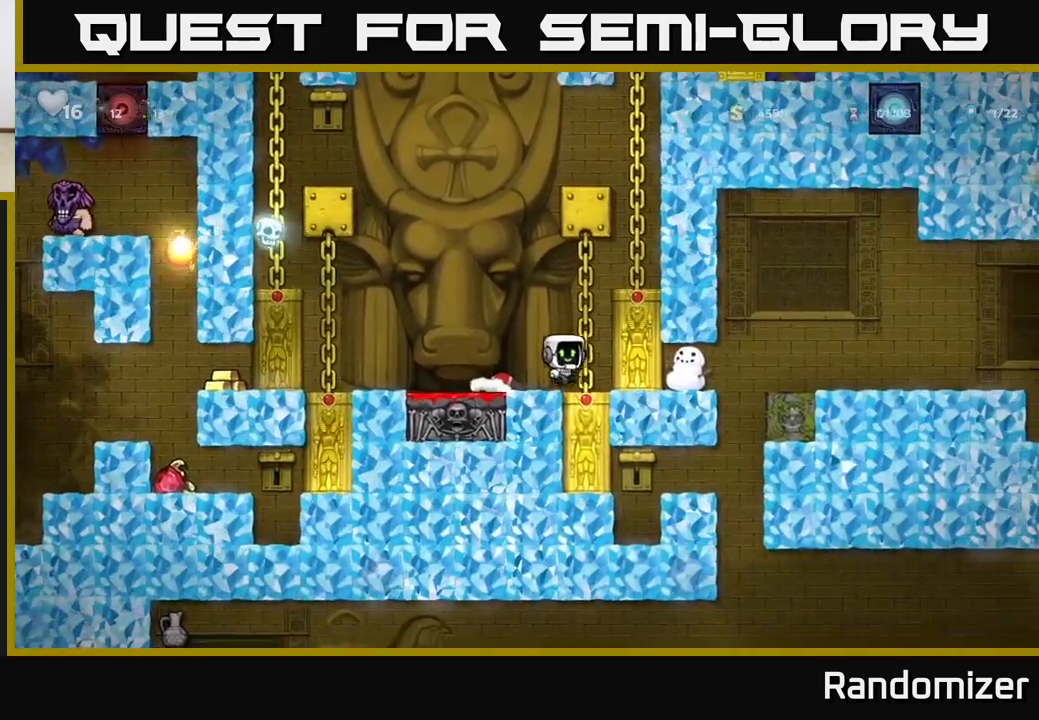
{"buttons": [], "left_stick": "right", "events": [[50, "left_stick", "up"], [100, "A", "up"], [250, "A", "down"], [317, "left_stick", "right"], [383, "A", "up"]]}
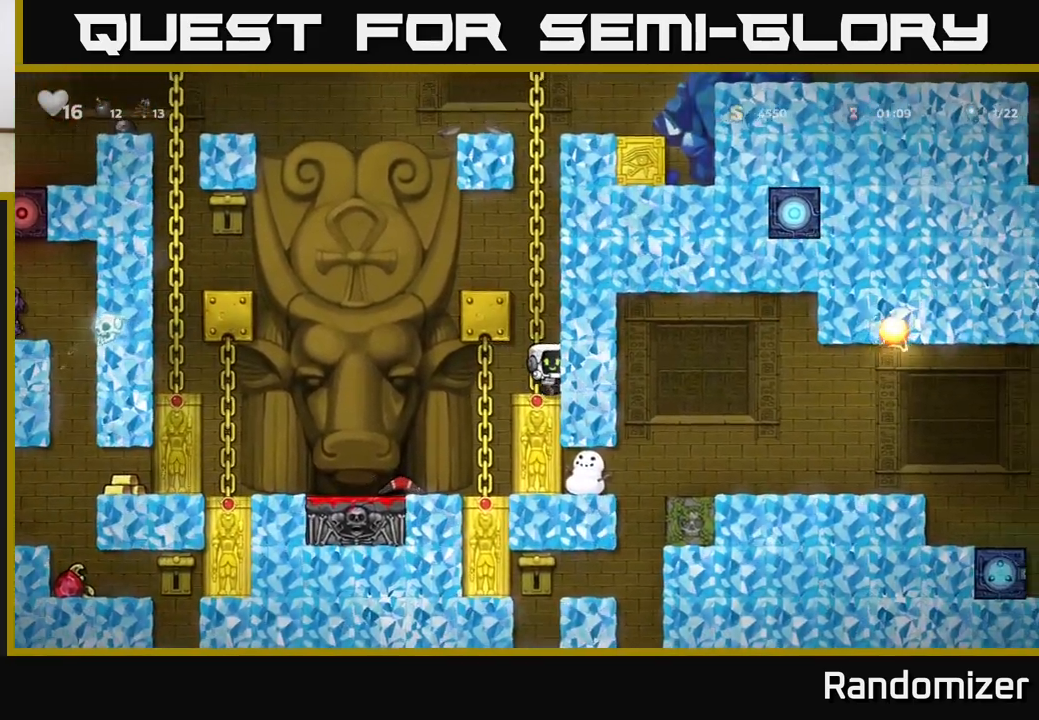
{"buttons": ["A"], "left_stick": "left", "events": [[33, "left_stick", "center"], [50, "A", "down"], [83, "left_stick", "left"], [233, "A", "up"], [367, "left_stick", "center"], [450, "left_stick", "left"], [467, "A", "down"]]}
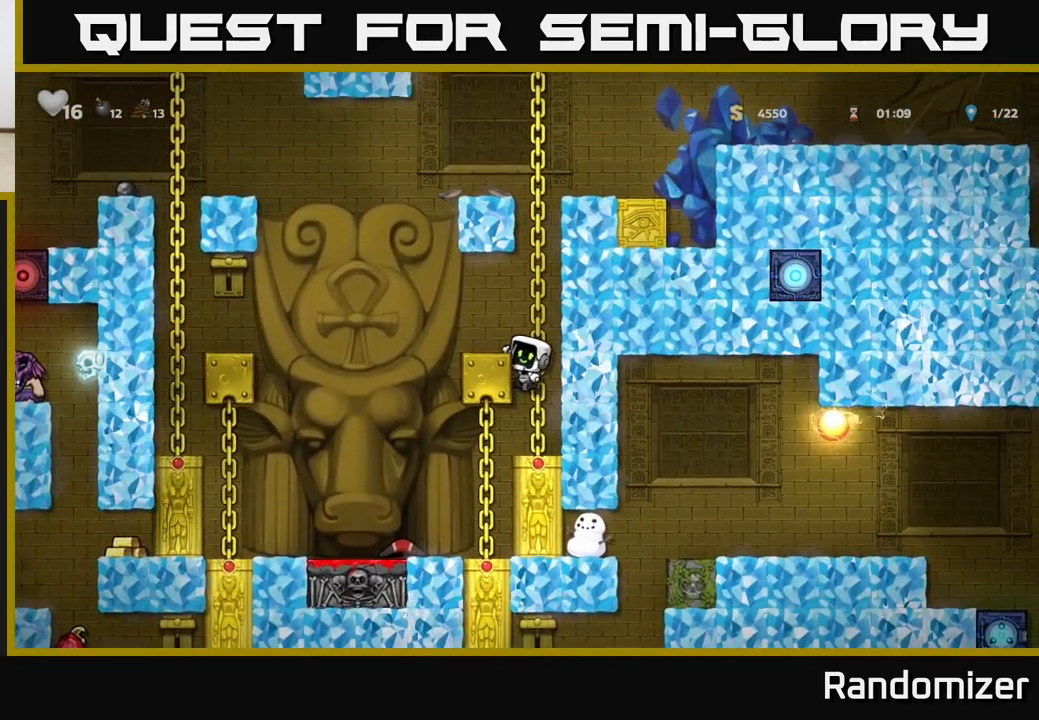
{"buttons": [], "left_stick": "left", "events": [[100, "A", "up"], [100, "left_stick", "center"], [317, "left_stick", "left"]]}
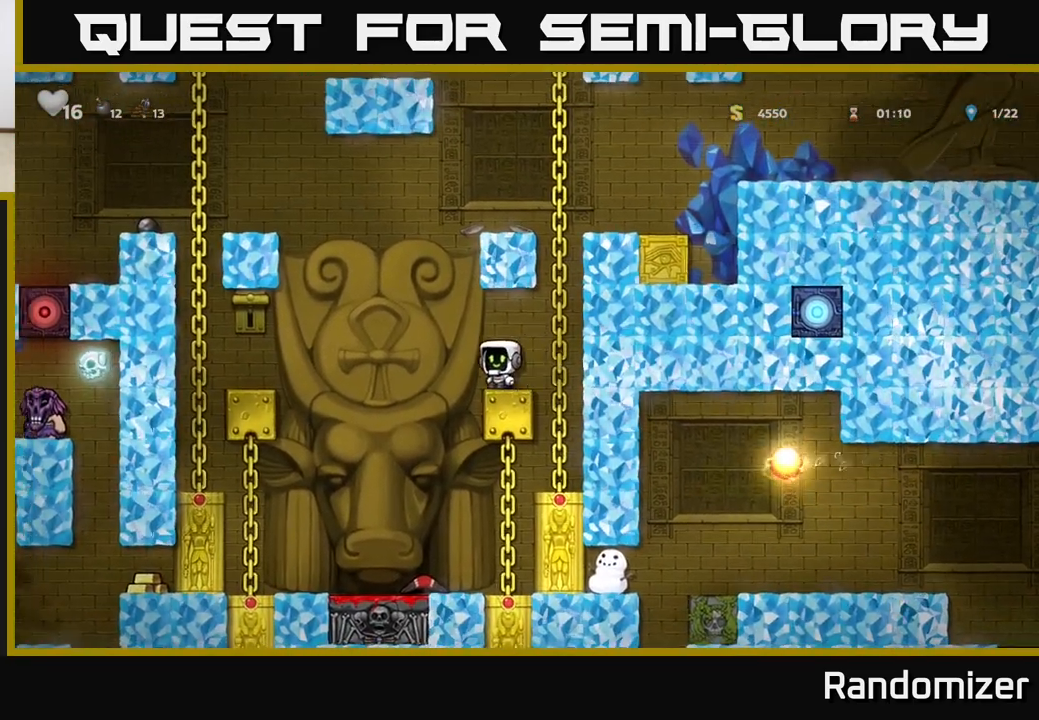
{"buttons": [], "left_stick": "center", "events": [[83, "A", "down"], [250, "X", "down"], [383, "X", "up"], [417, "A", "up"], [433, "left_stick", "center"]]}
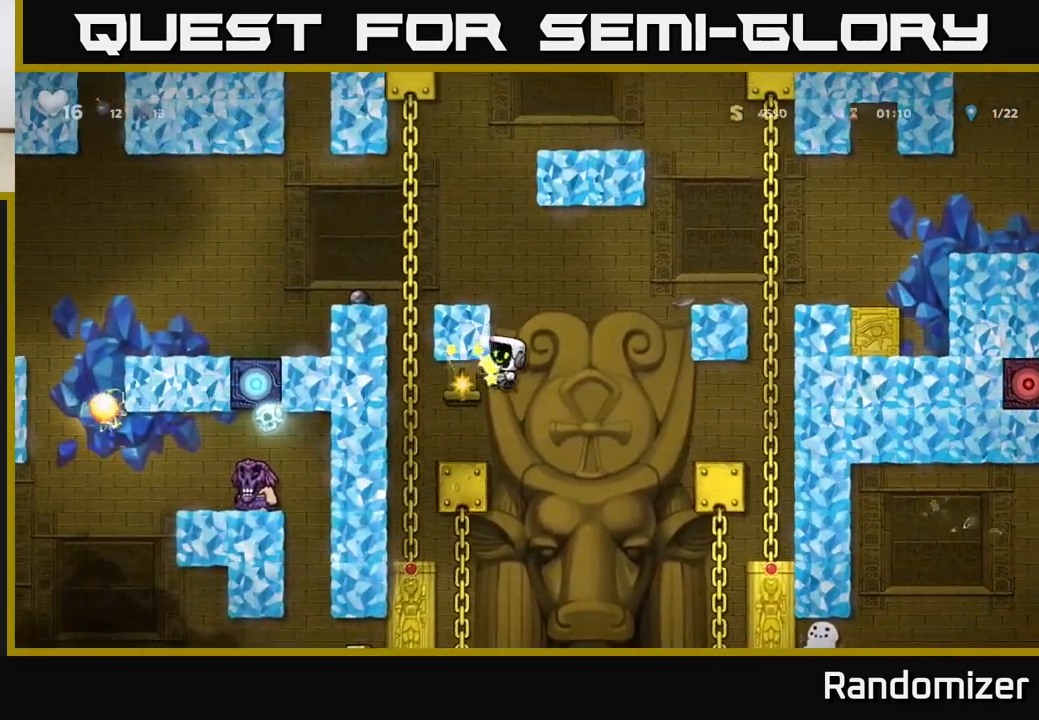
{"buttons": [], "left_stick": "right", "events": [[100, "left_stick", "left"], [217, "left_stick", "center"], [483, "left_stick", "right"]]}
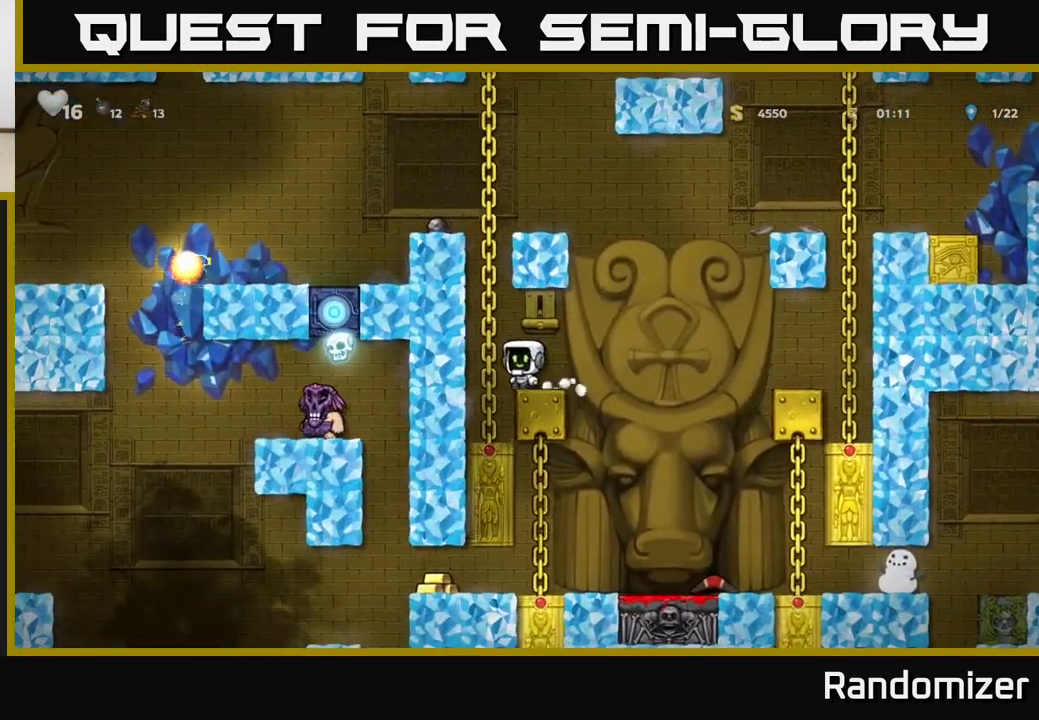
{"buttons": [], "left_stick": "left", "events": [[267, "left_stick", "left"]]}
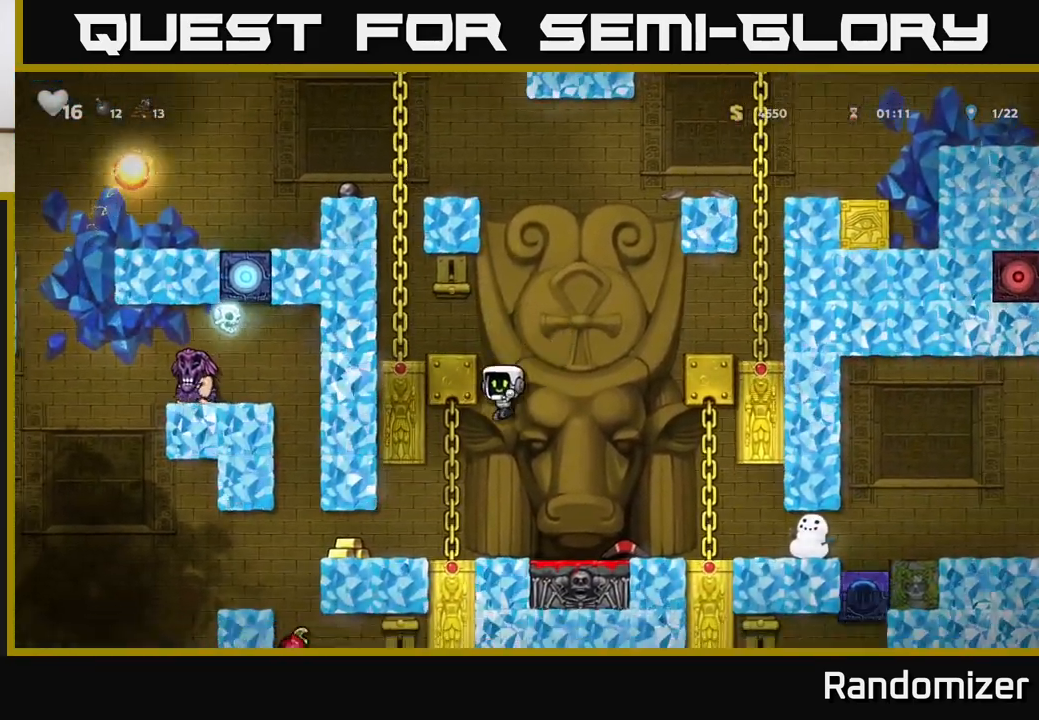
{"buttons": [], "left_stick": "center", "events": [[17, "left_stick", "center"], [83, "left_stick", "left"], [267, "left_stick", "center"]]}
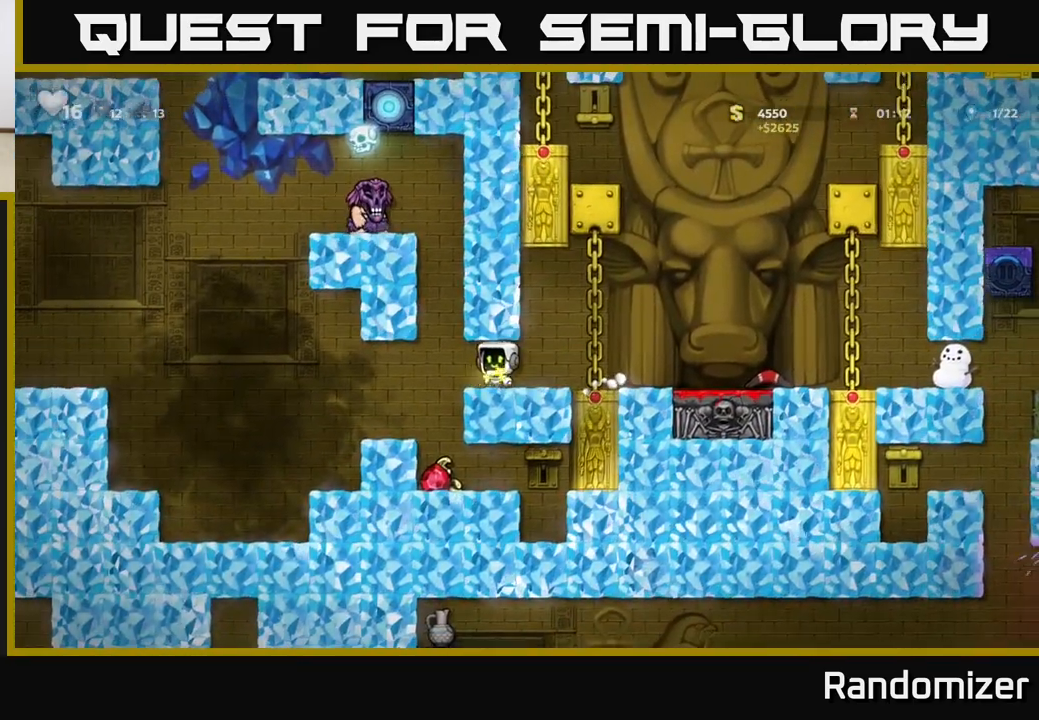
{"buttons": [], "left_stick": "center", "events": [[50, "left_stick", "left"], [167, "left_stick", "up"], [300, "left_stick", "left"], [400, "left_stick", "center"]]}
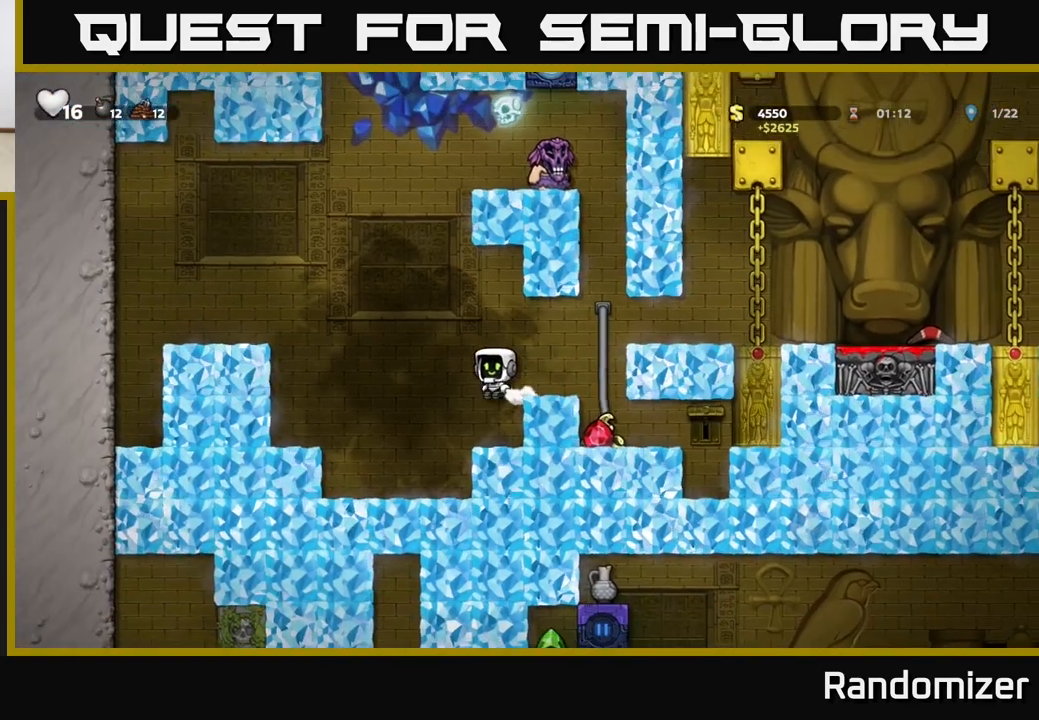
{"buttons": [], "left_stick": "up-right", "events": [[200, "left_stick", "right"], [233, "A", "down"], [450, "left_stick", "up-right"], [467, "A", "up"]]}
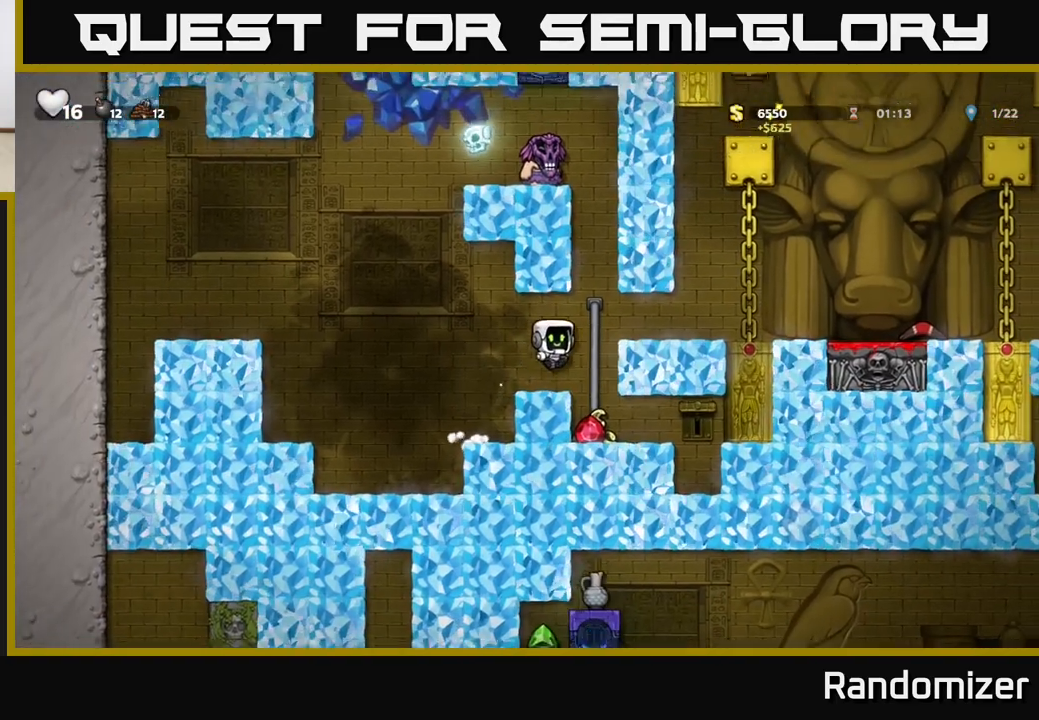
{"buttons": [], "left_stick": "center", "events": [[83, "left_stick", "center"], [200, "left_stick", "left"], [317, "left_stick", "center"]]}
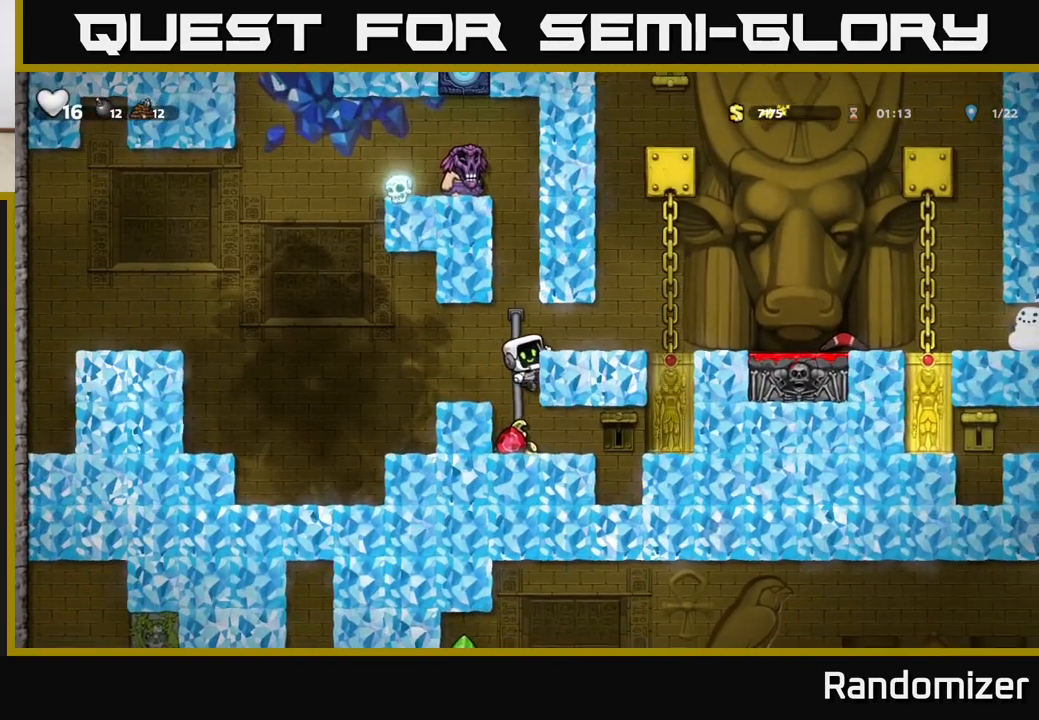
{"buttons": [], "left_stick": "center", "events": [[33, "left_stick", "up"], [67, "A", "down"], [183, "A", "up"], [233, "left_stick", "center"]]}
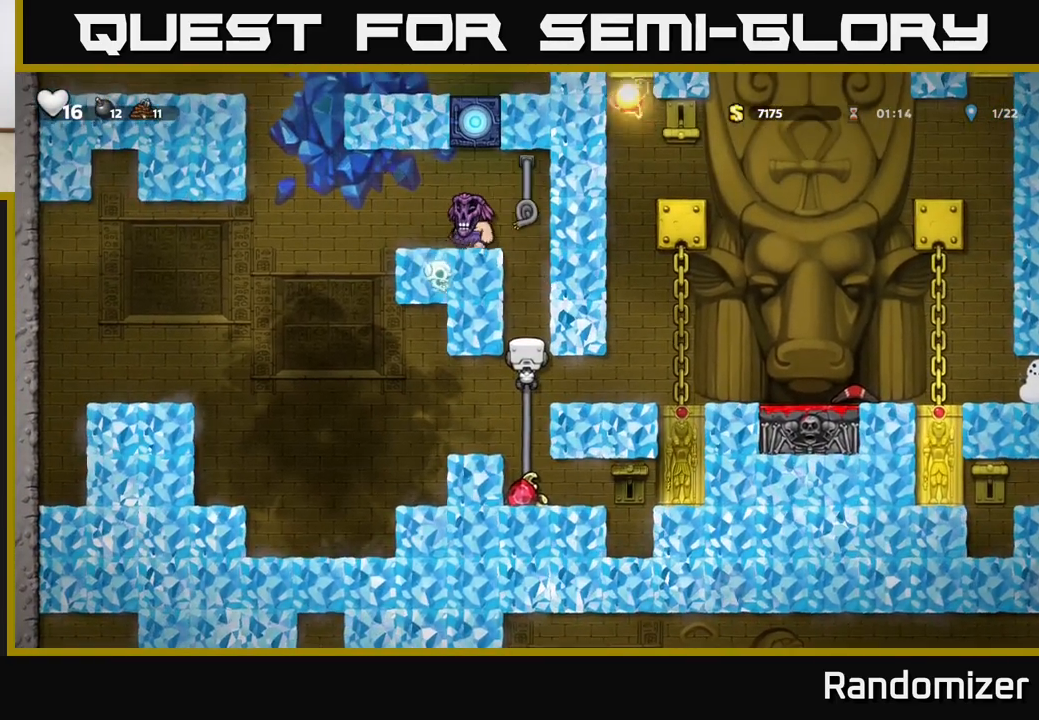
{"buttons": [], "left_stick": "center", "events": [[33, "left_stick", "down"], [150, "A", "down"], [217, "A", "up"], [383, "left_stick", "center"]]}